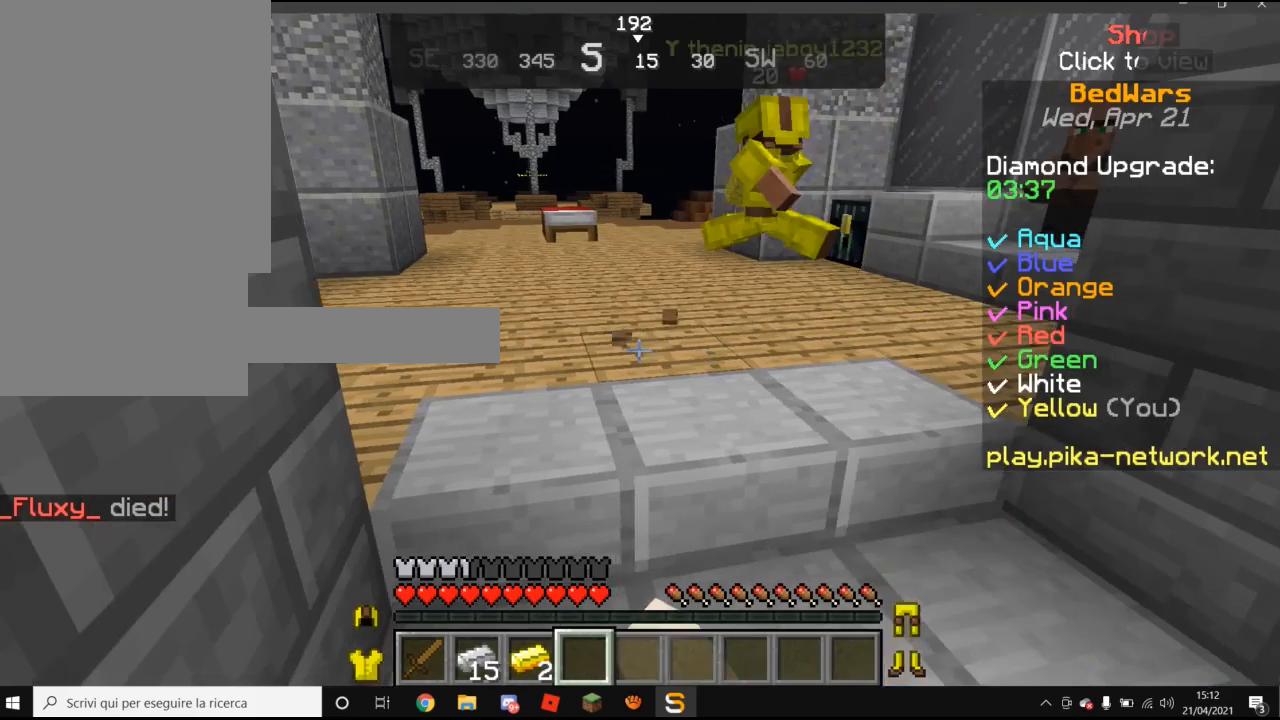
Gameplay with keyboard and mouse; each line is a JSON object with the keys and mouse buttons held at the frame after it. "events" lists presses ("down") and releases ("up") of "a", "d", "s", "w", "mouse_left" and "mouse_right" between this image and that frame as [ms after this image, input, new state], when the widget could be followed in between. "mouse_left", "mouse_right" = the "left", "right" buttons of the "mouse" list. No other keys are recorded. Fast repeated clicks can show as one long hold. Mouse movement is not recorded.
{"keys": ["a"], "mouse": [], "events": [[60, "mouse_left", "down"], [160, "d", "up"], [160, "mouse_left", "up"], [280, "mouse_left", "down"], [280, "mouse_right", "down"], [380, "a", "down"], [480, "mouse_left", "up"], [480, "mouse_right", "up"]]}
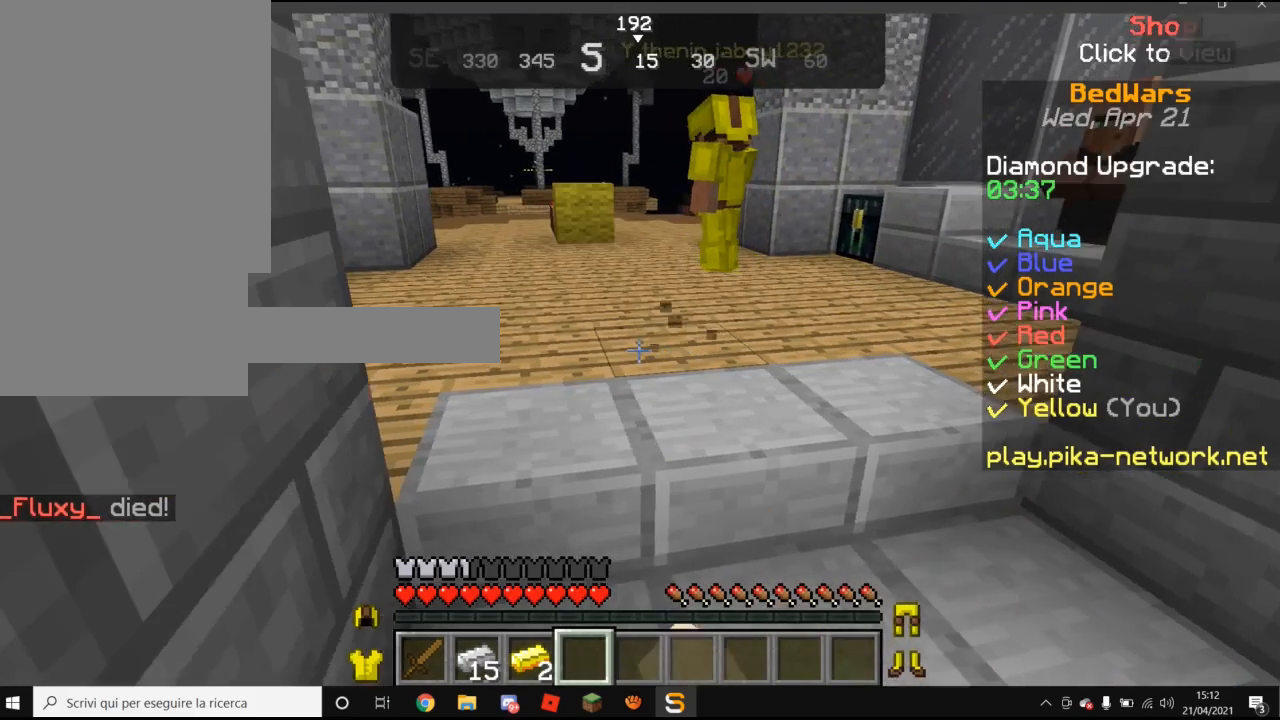
{"keys": [], "mouse": [], "events": [[80, "a", "up"], [80, "d", "down"], [80, "mouse_left", "down"], [80, "mouse_right", "down"], [320, "d", "up"], [320, "mouse_left", "up"], [320, "mouse_right", "up"]]}
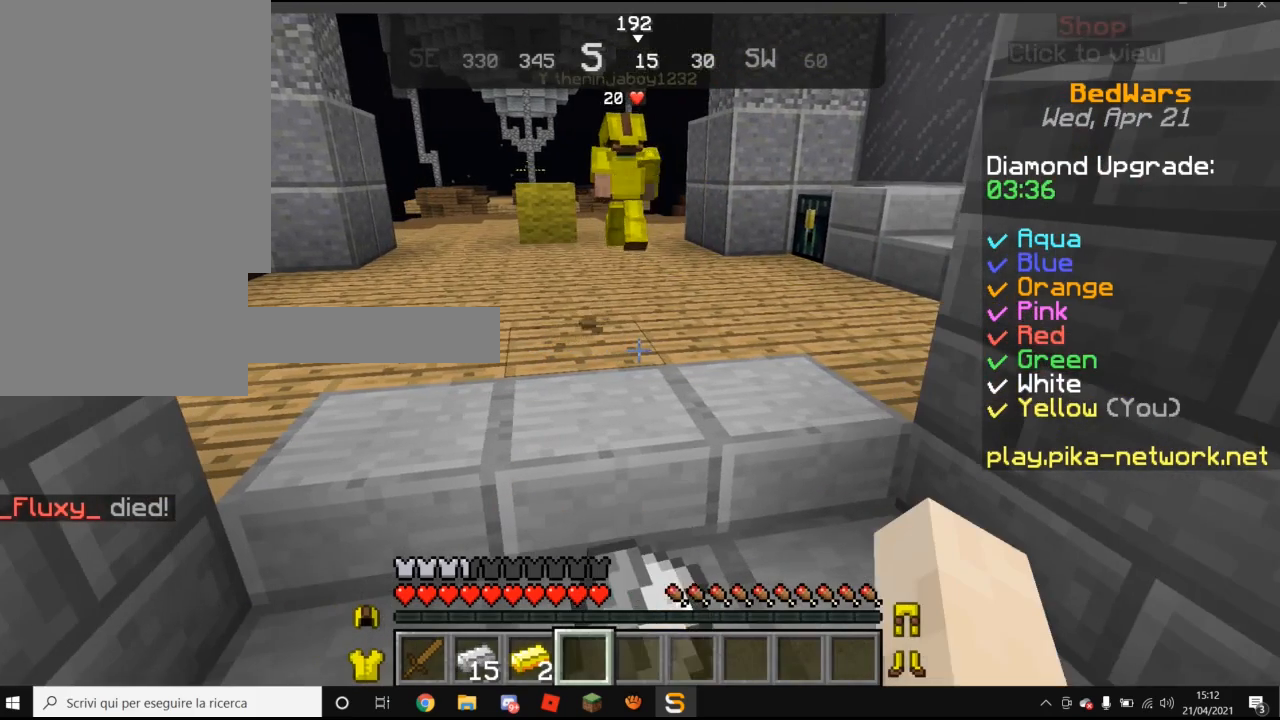
{"keys": [], "mouse": [], "events": []}
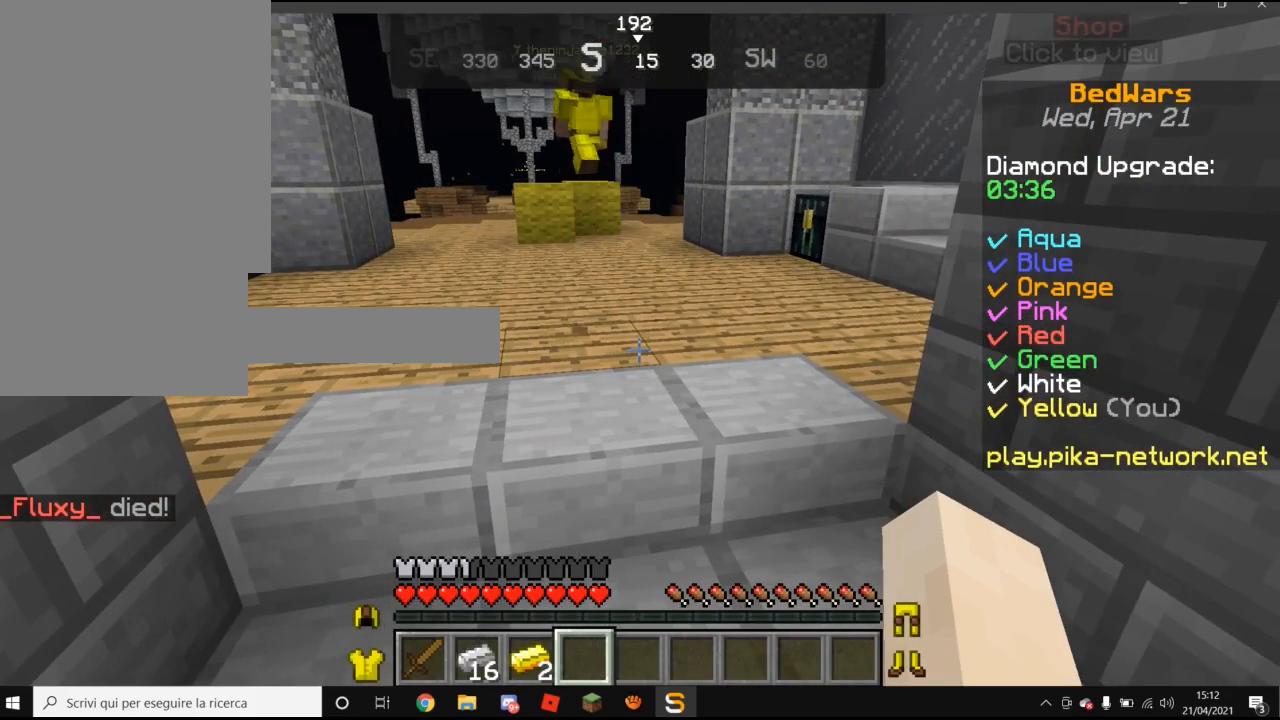
{"keys": [], "mouse": [], "events": []}
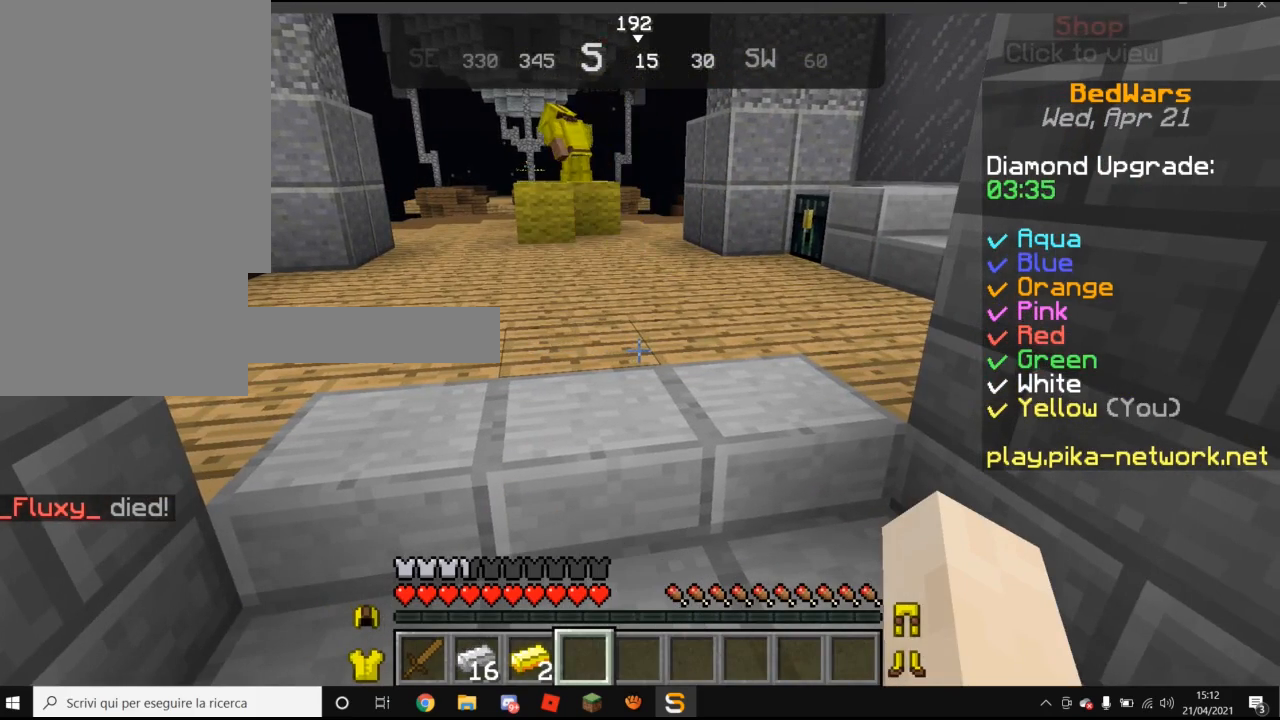
{"keys": ["d"], "mouse": [], "events": [[280, "a", "down"], [380, "a", "up"], [380, "d", "down"]]}
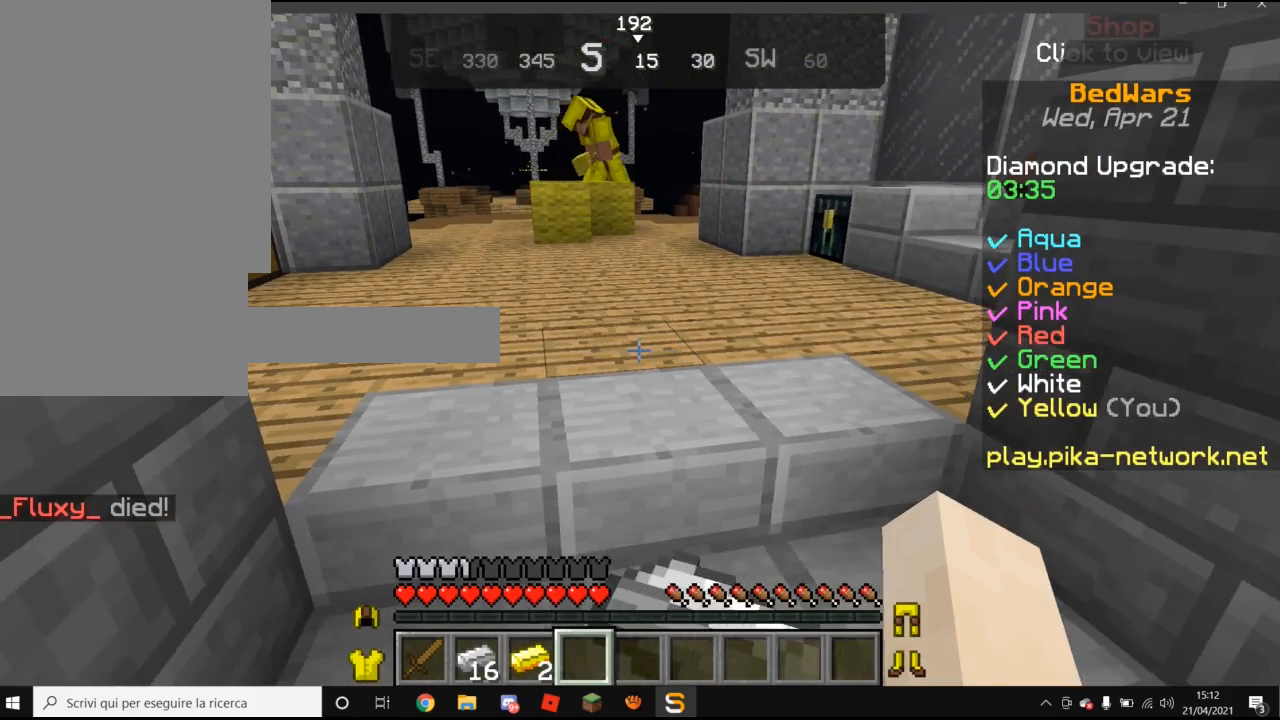
{"keys": [], "mouse": [], "events": [[260, "d", "up"]]}
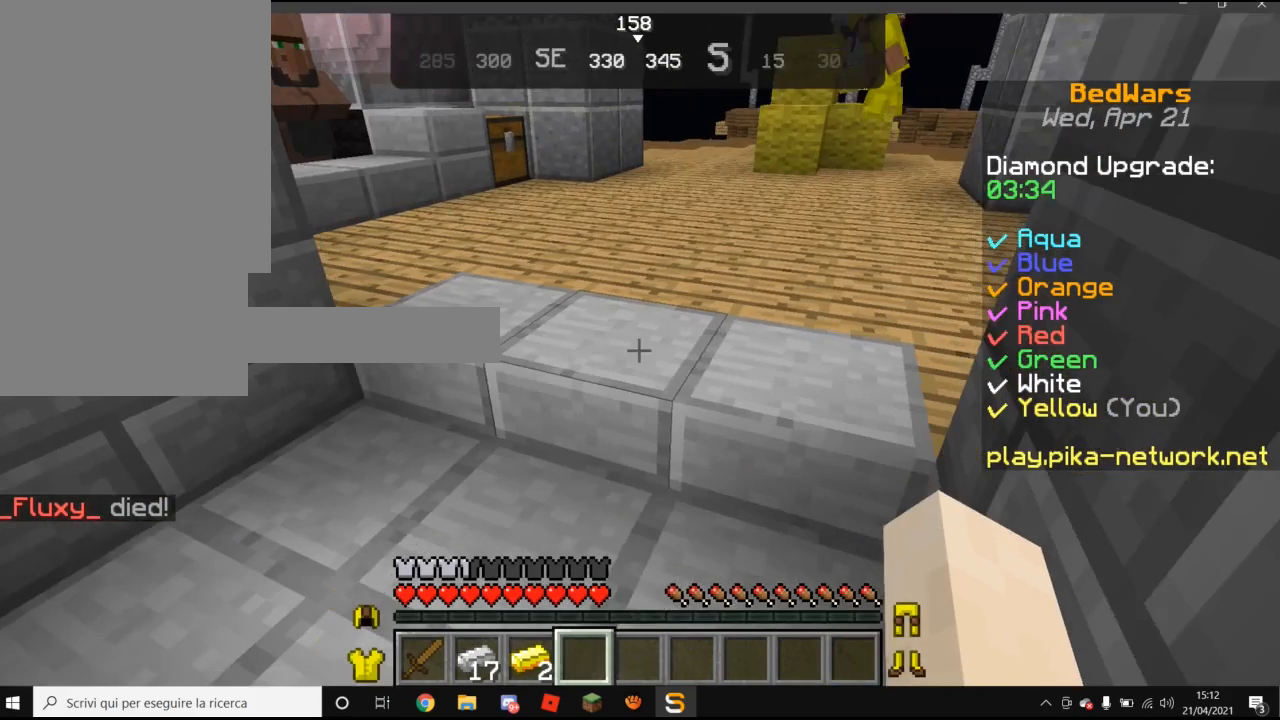
{"keys": [], "mouse": [], "events": []}
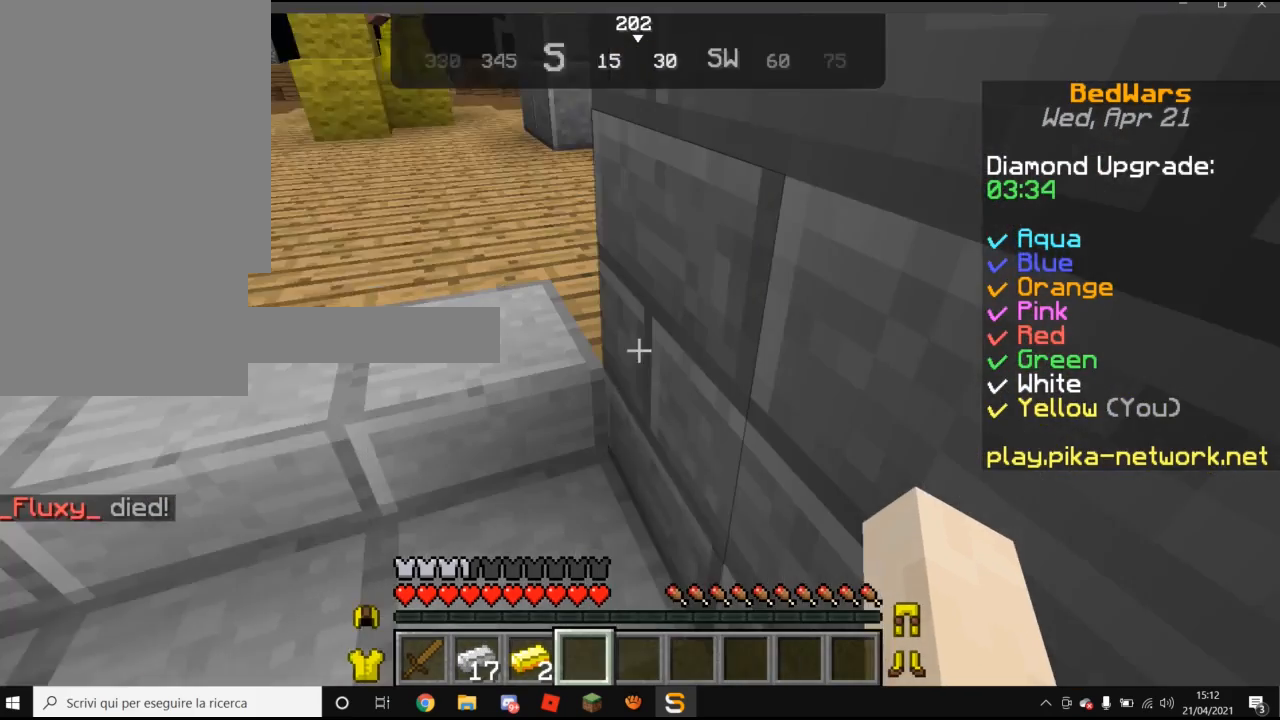
{"keys": [], "mouse": [], "events": [[20, "a", "down"], [180, "a", "up"]]}
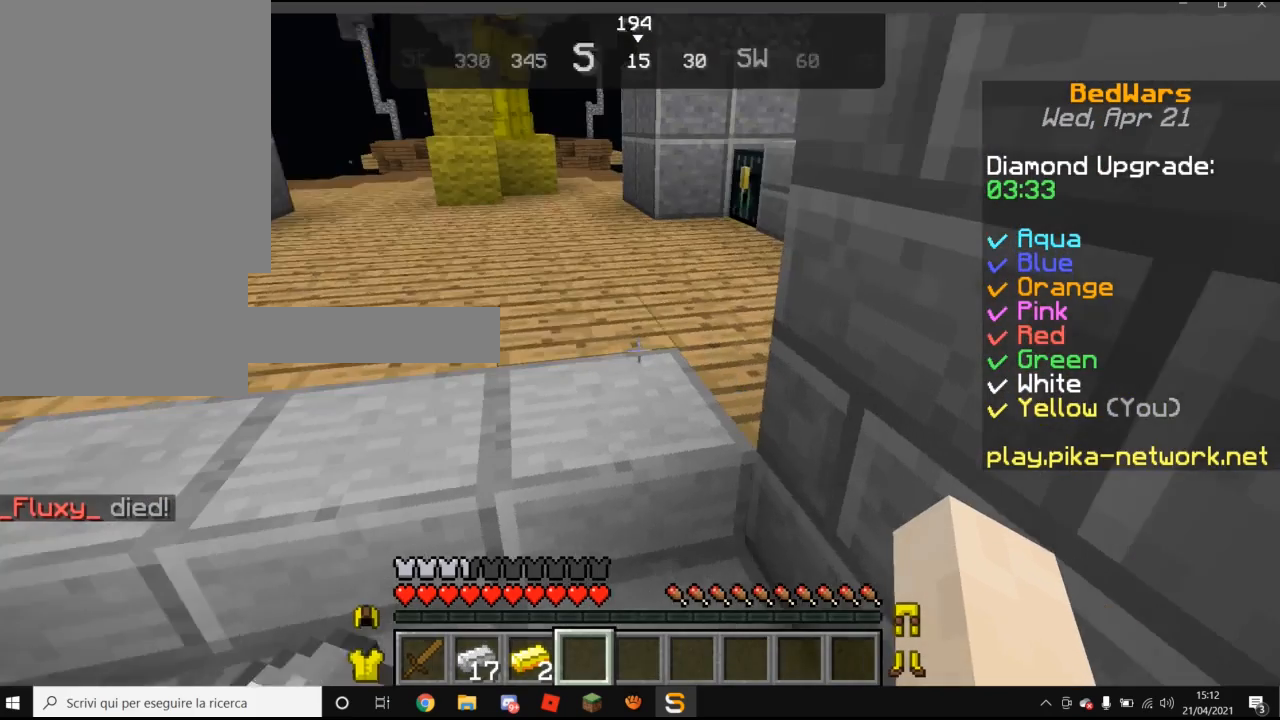
{"keys": [], "mouse": [], "events": []}
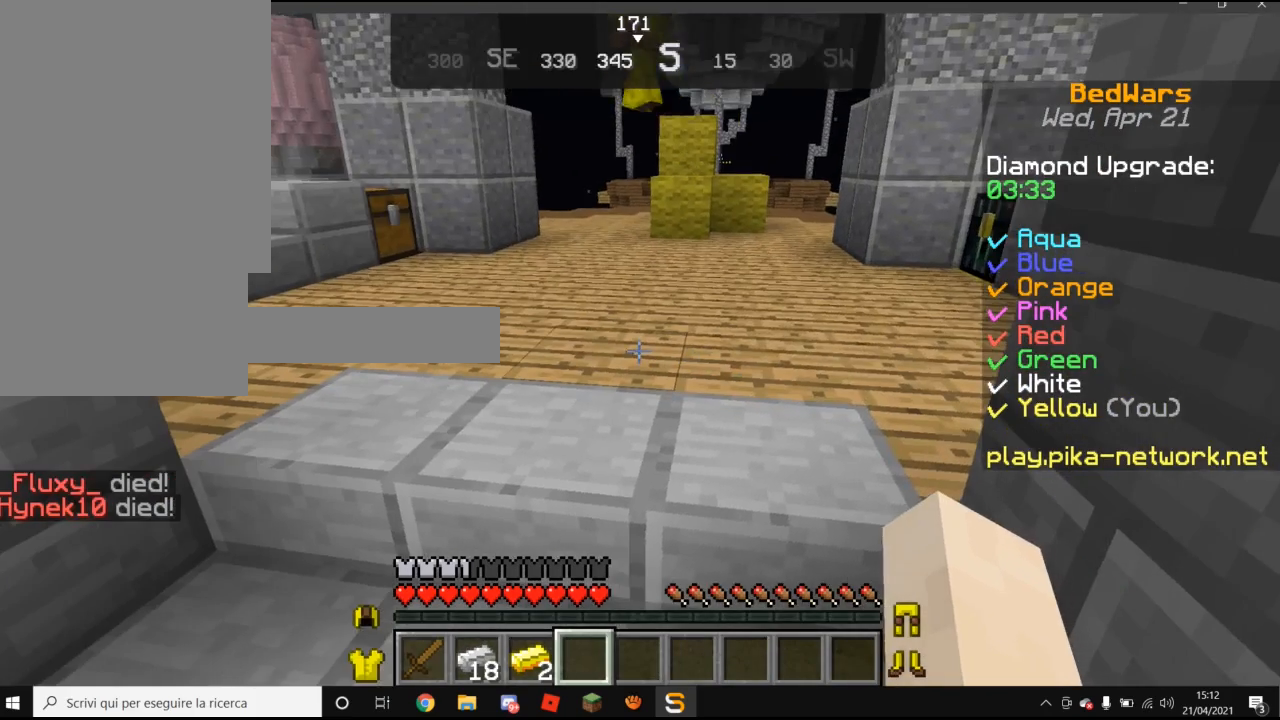
{"keys": ["a"], "mouse": [], "events": [[280, "a", "down"]]}
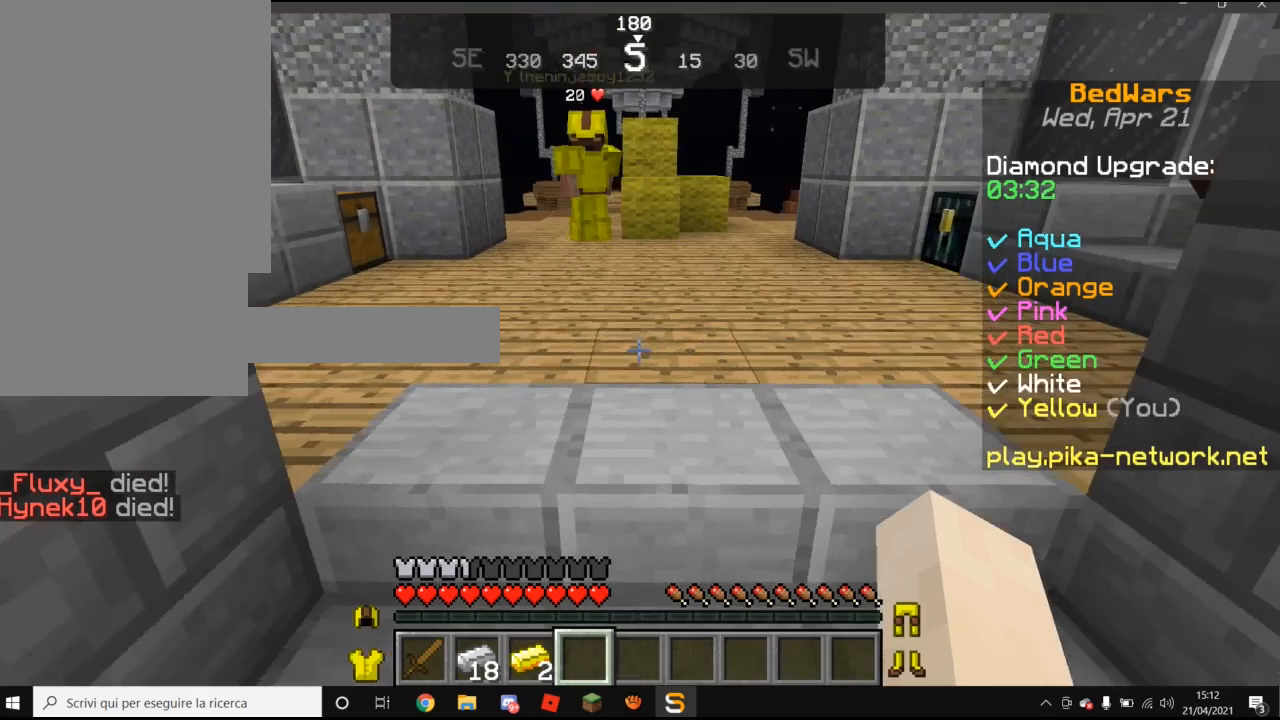
{"keys": [], "mouse": [], "events": [[220, "a", "up"]]}
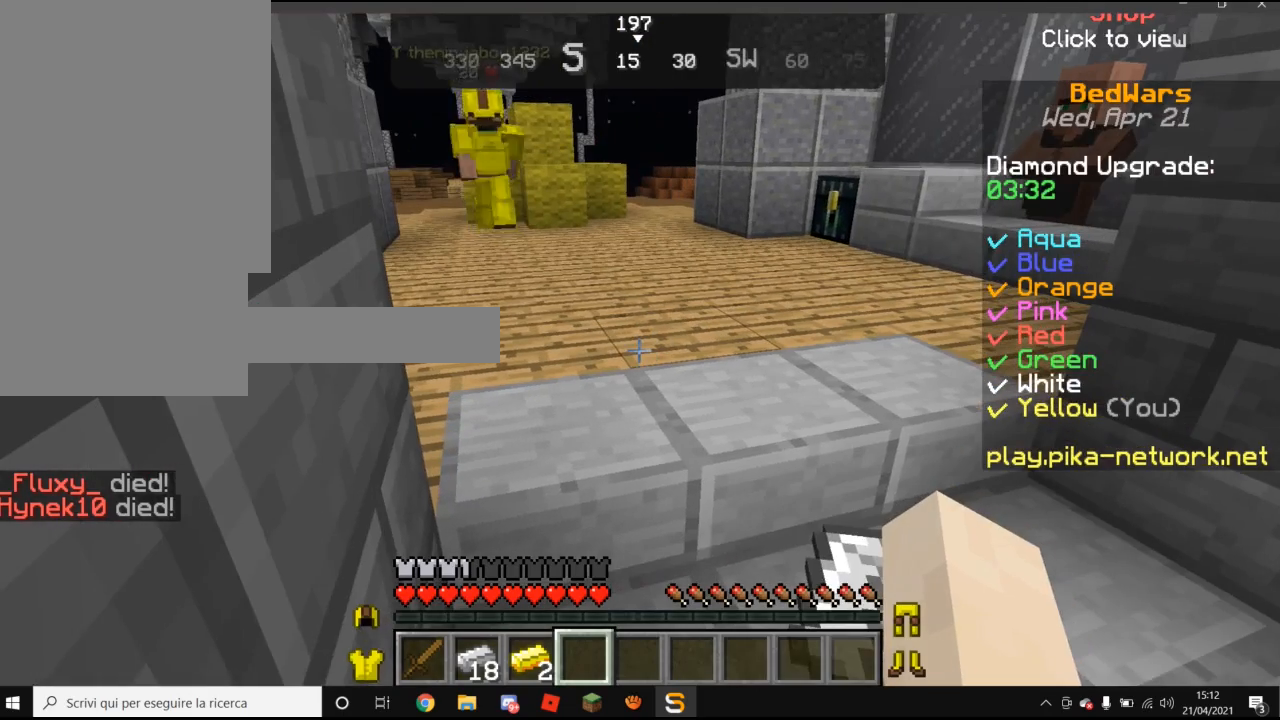
{"keys": ["d", "w"], "mouse": [], "events": [[420, "d", "down"], [480, "w", "down"]]}
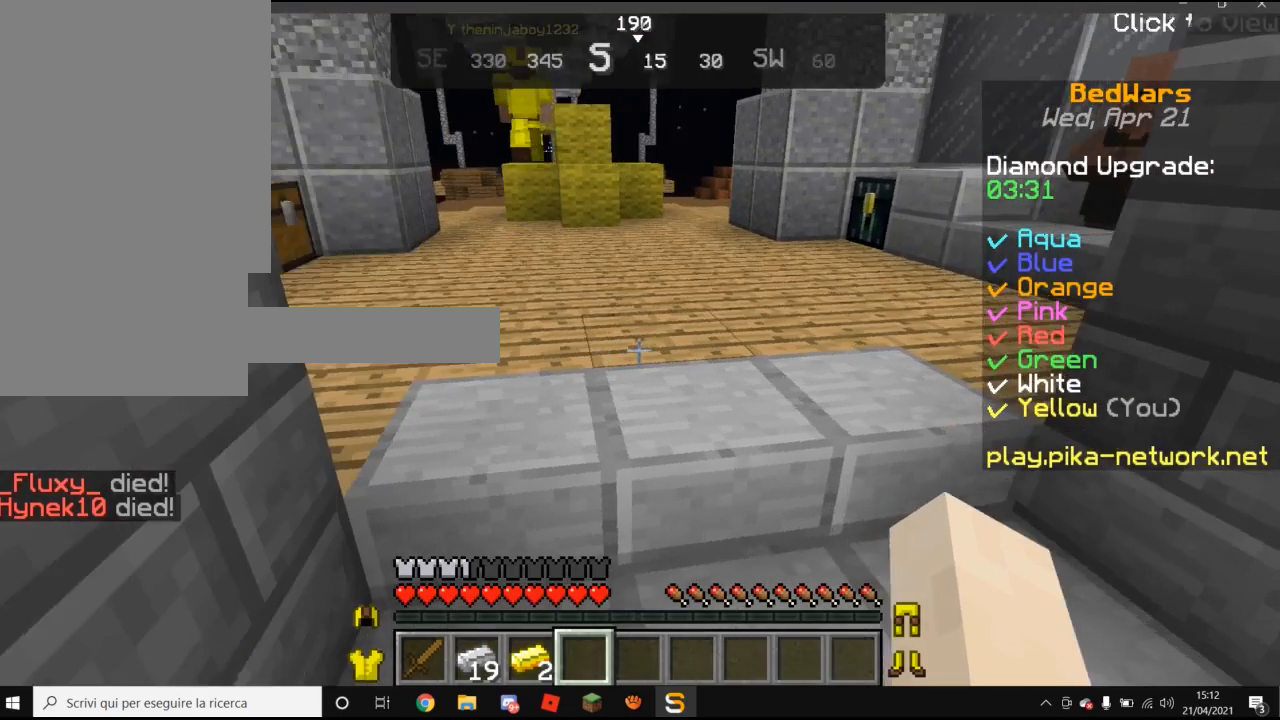
{"keys": [], "mouse": [], "events": [[220, "d", "up"], [220, "w", "up"]]}
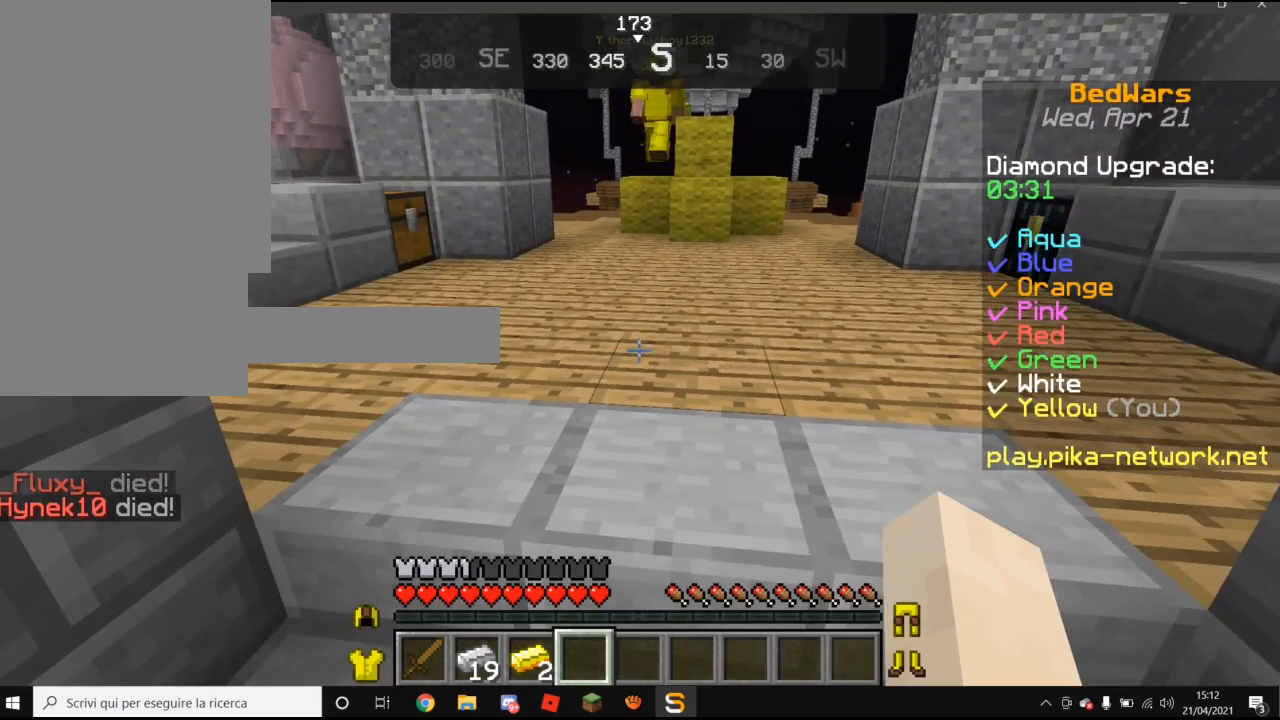
{"keys": [], "mouse": [], "events": []}
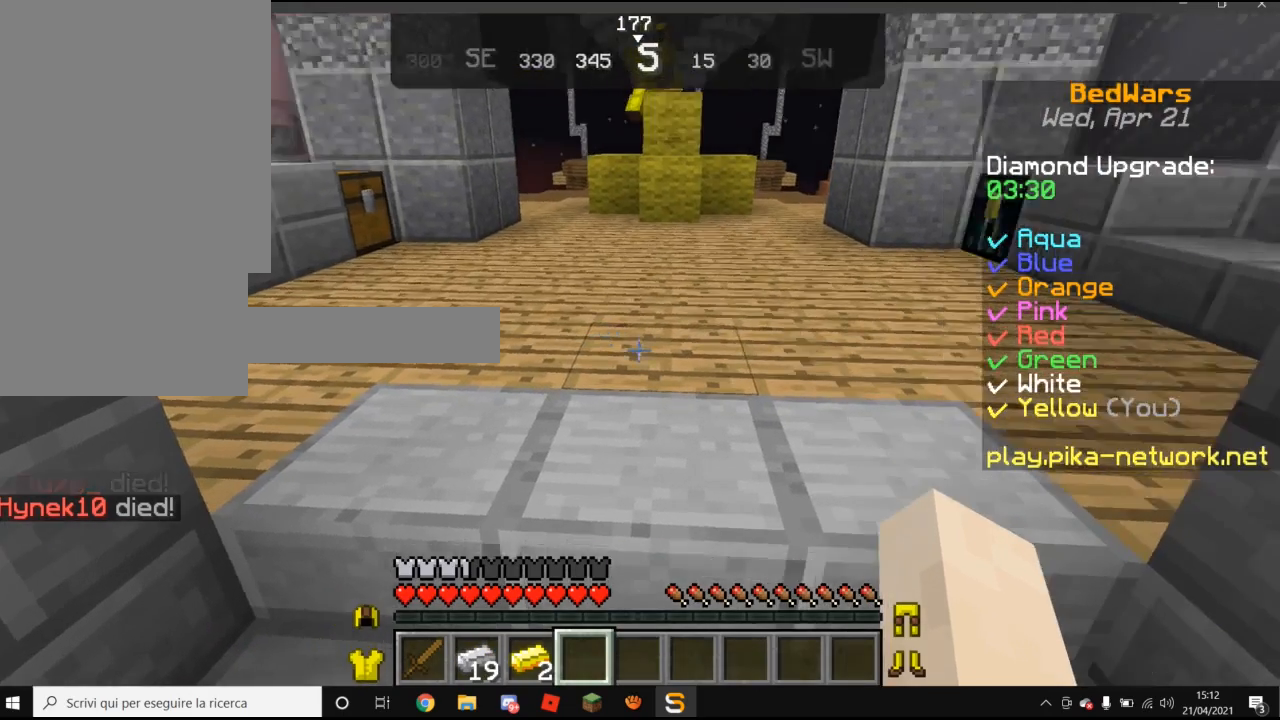
{"keys": [], "mouse": [], "events": []}
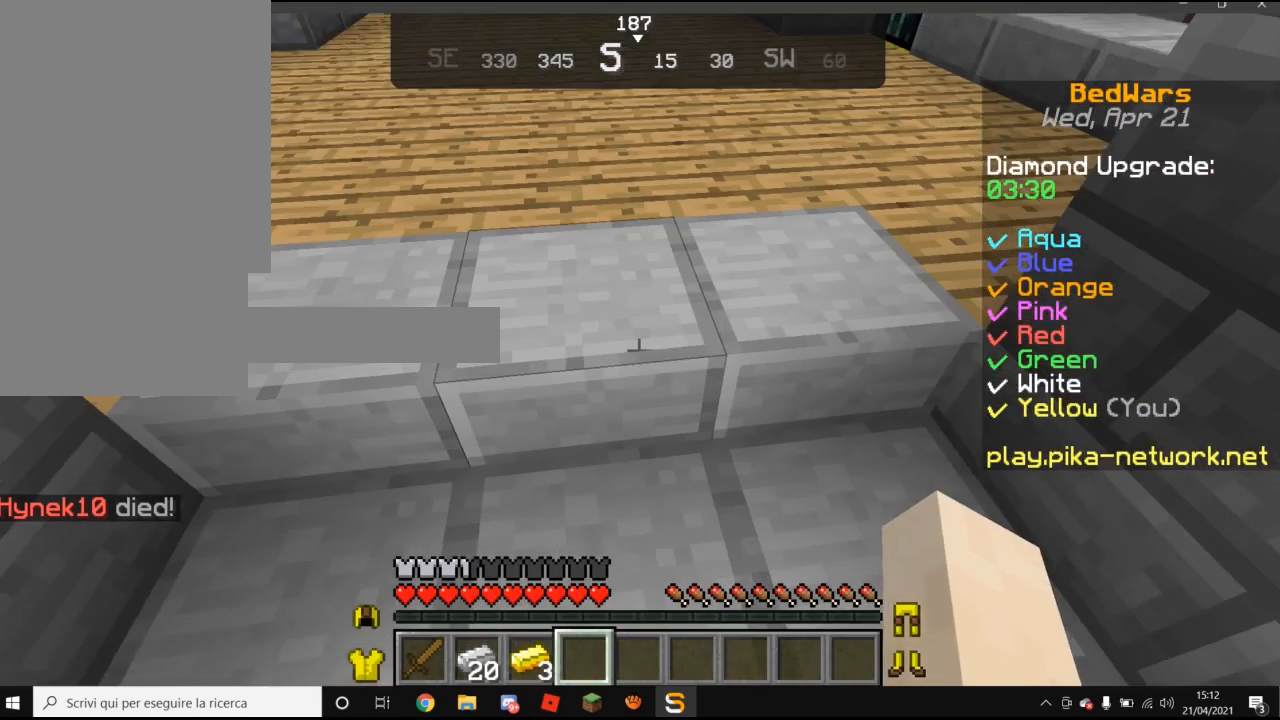
{"keys": ["w"], "mouse": [], "events": [[180, "w", "down"]]}
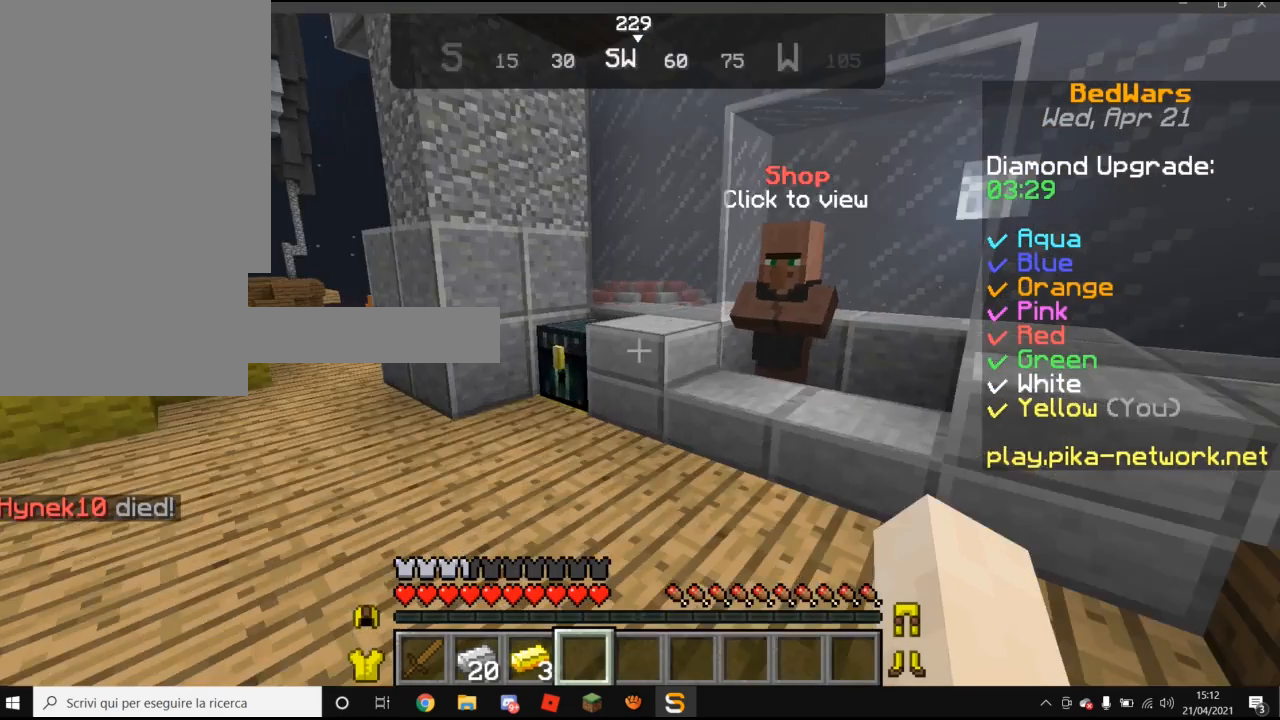
{"keys": [], "mouse": [], "events": [[480, "w", "up"]]}
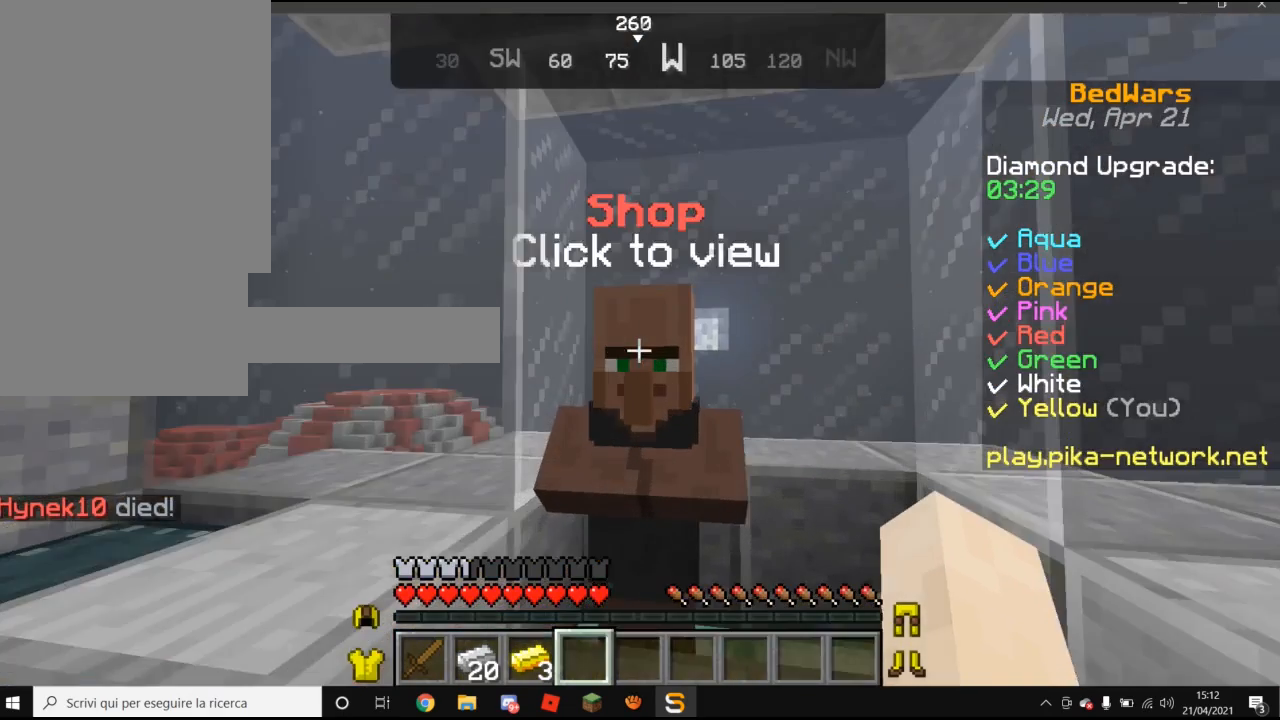
{"keys": [], "mouse": [], "events": [[160, "mouse_right", "down"], [280, "mouse_right", "up"]]}
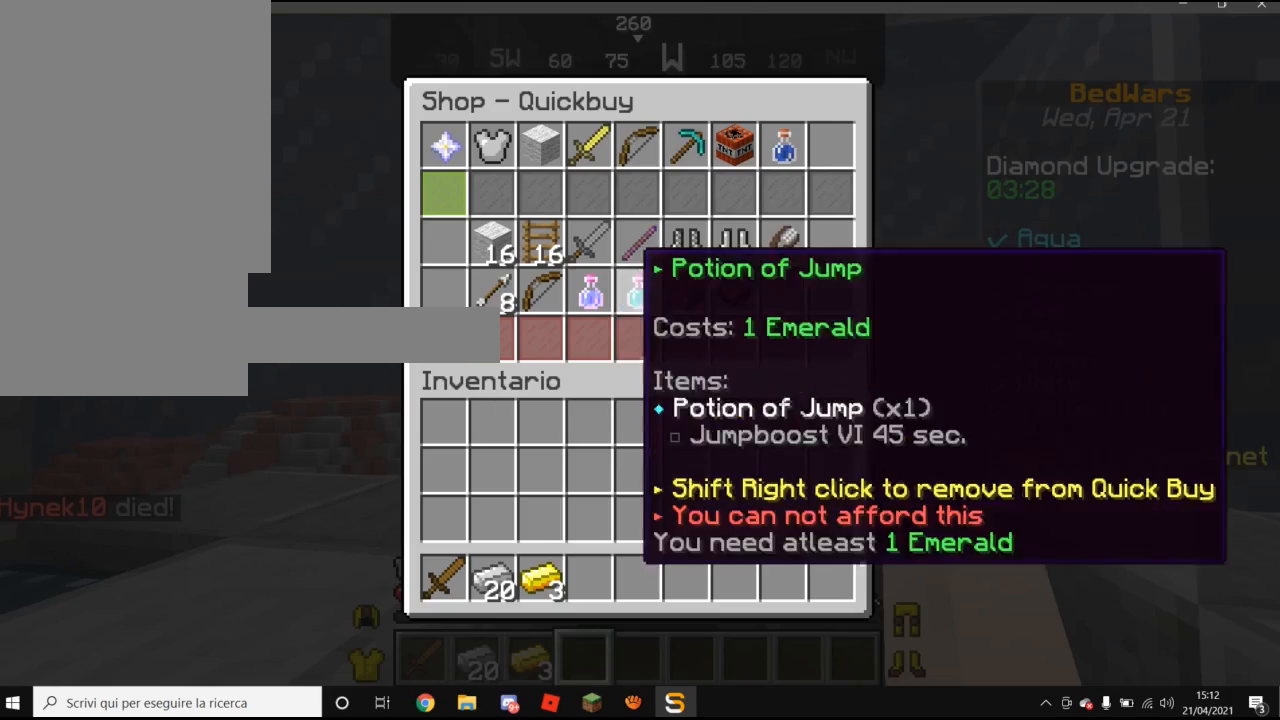
{"keys": [], "mouse": [], "events": []}
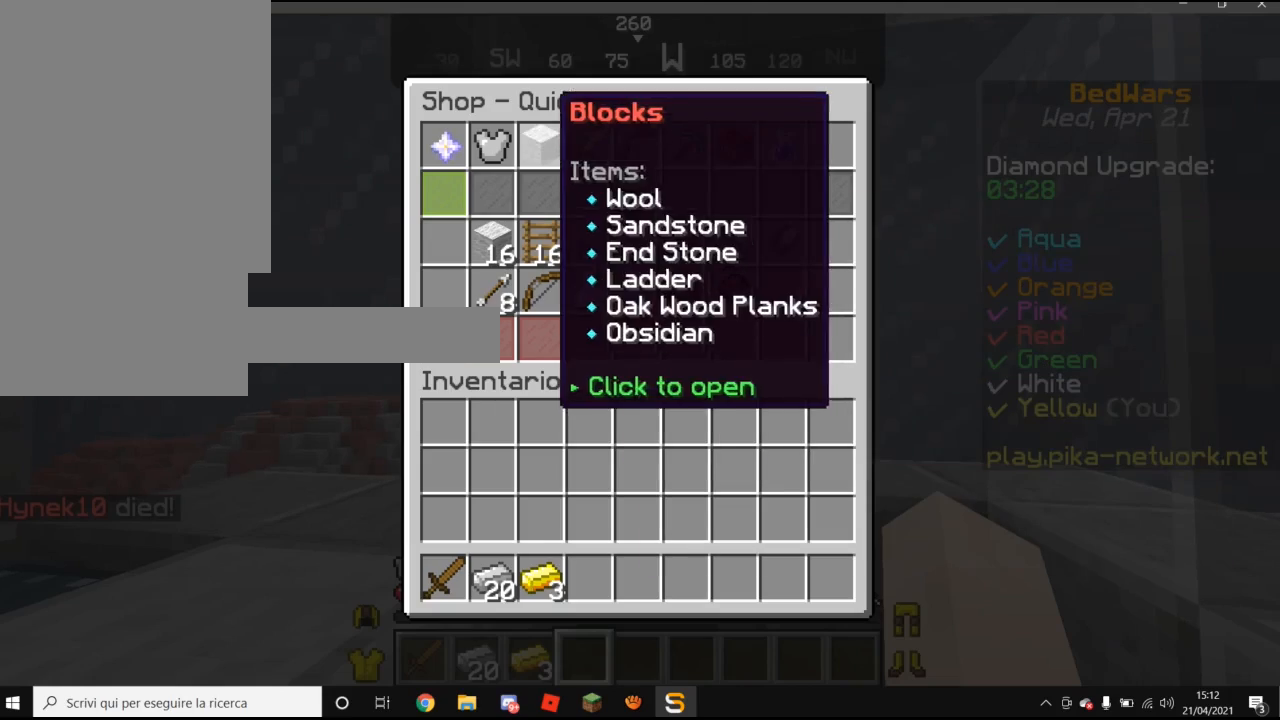
{"keys": [], "mouse": [], "events": []}
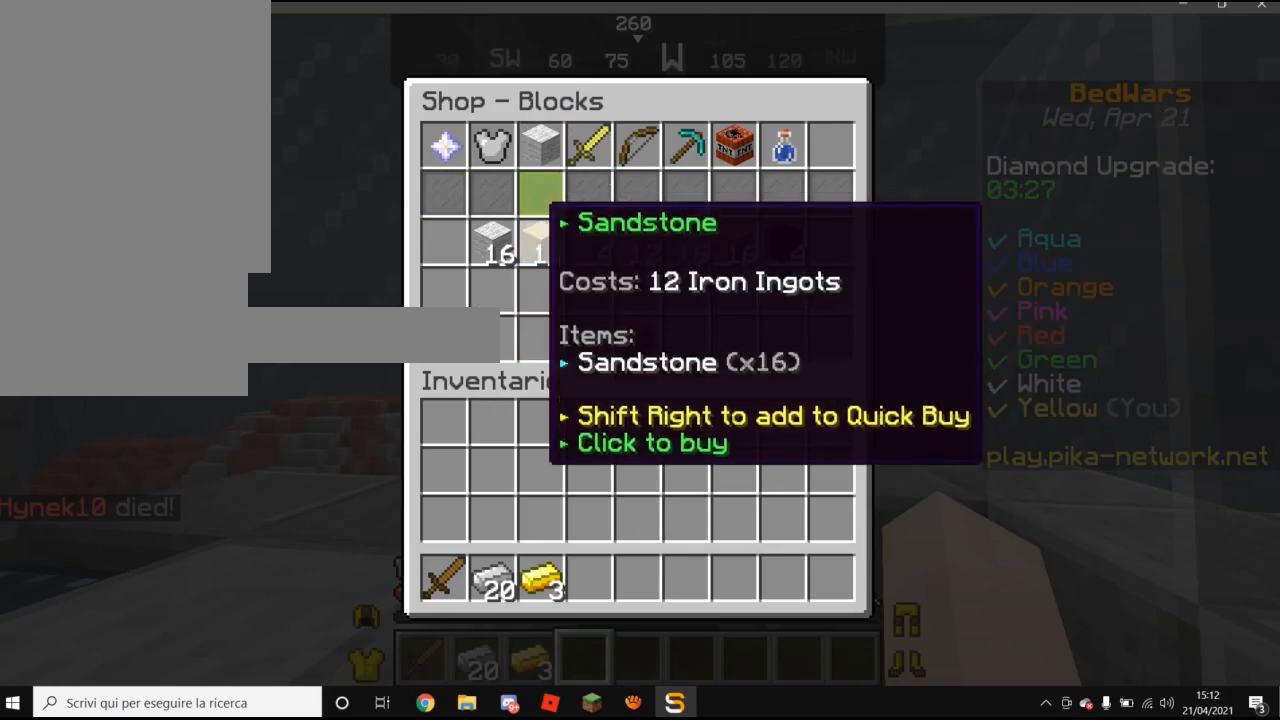
{"keys": [], "mouse": [], "events": []}
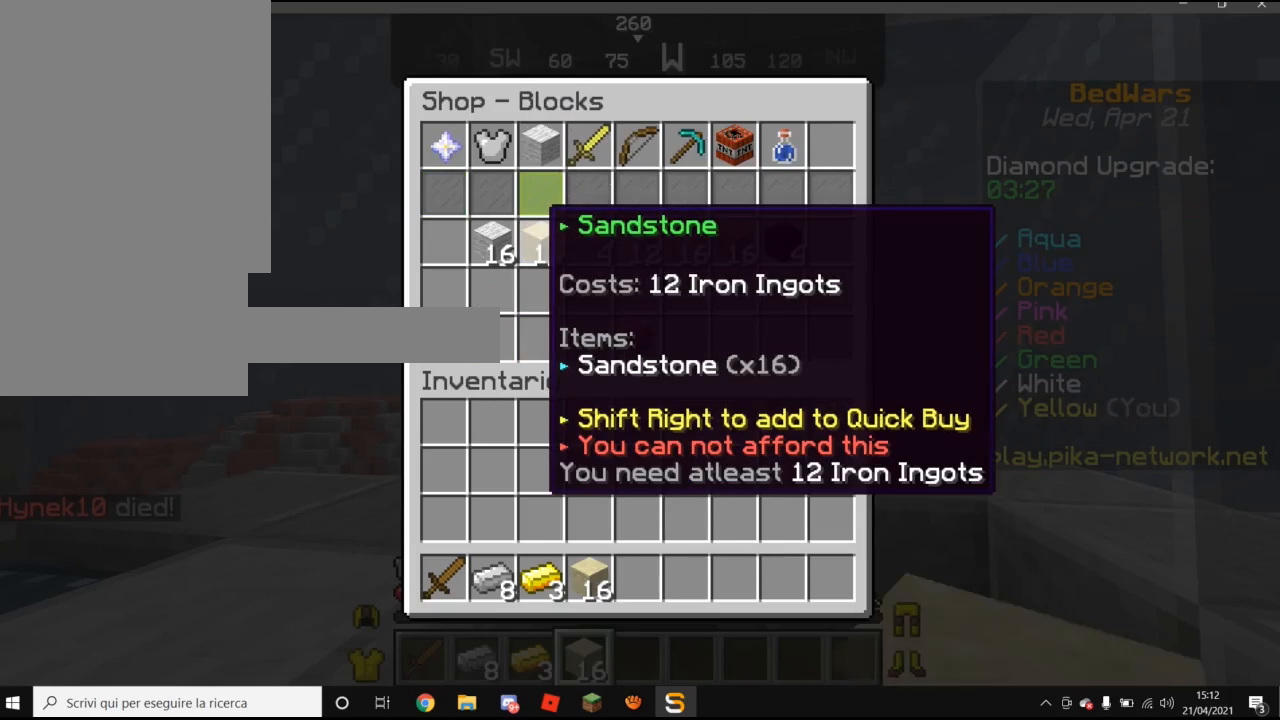
{"keys": [], "mouse": [], "events": []}
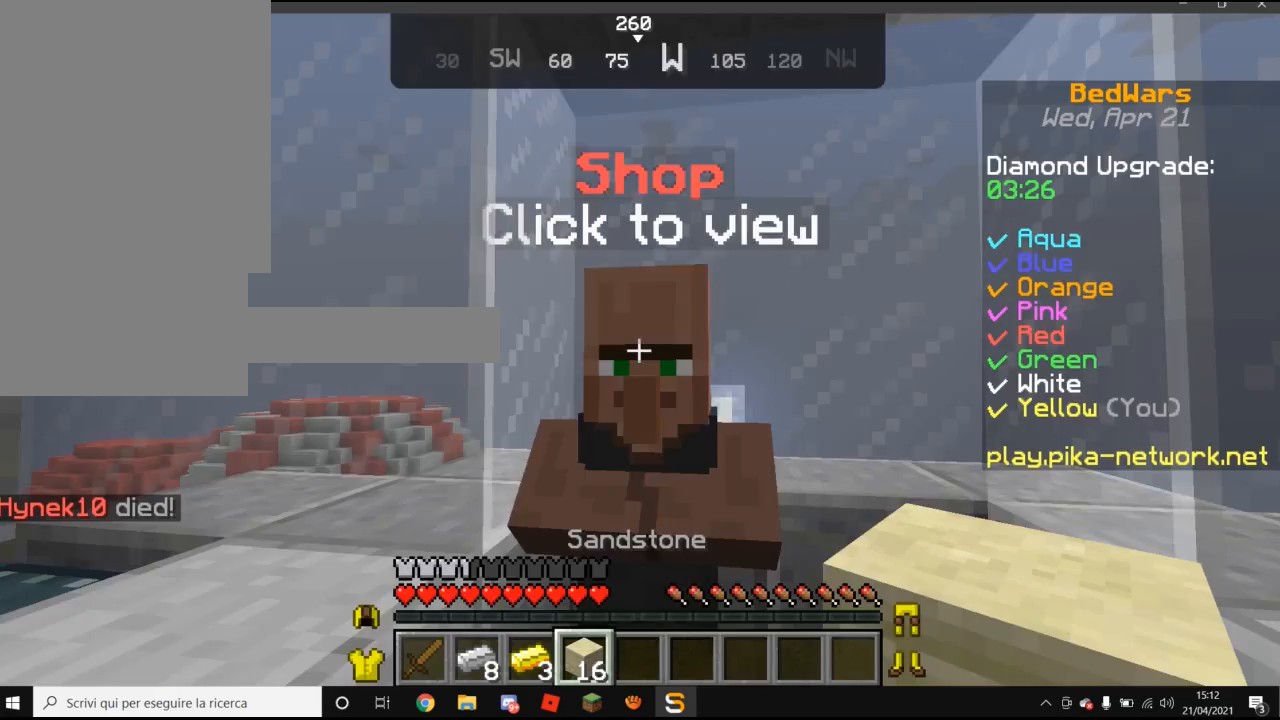
{"keys": ["w"], "mouse": [], "events": [[220, "w", "down"]]}
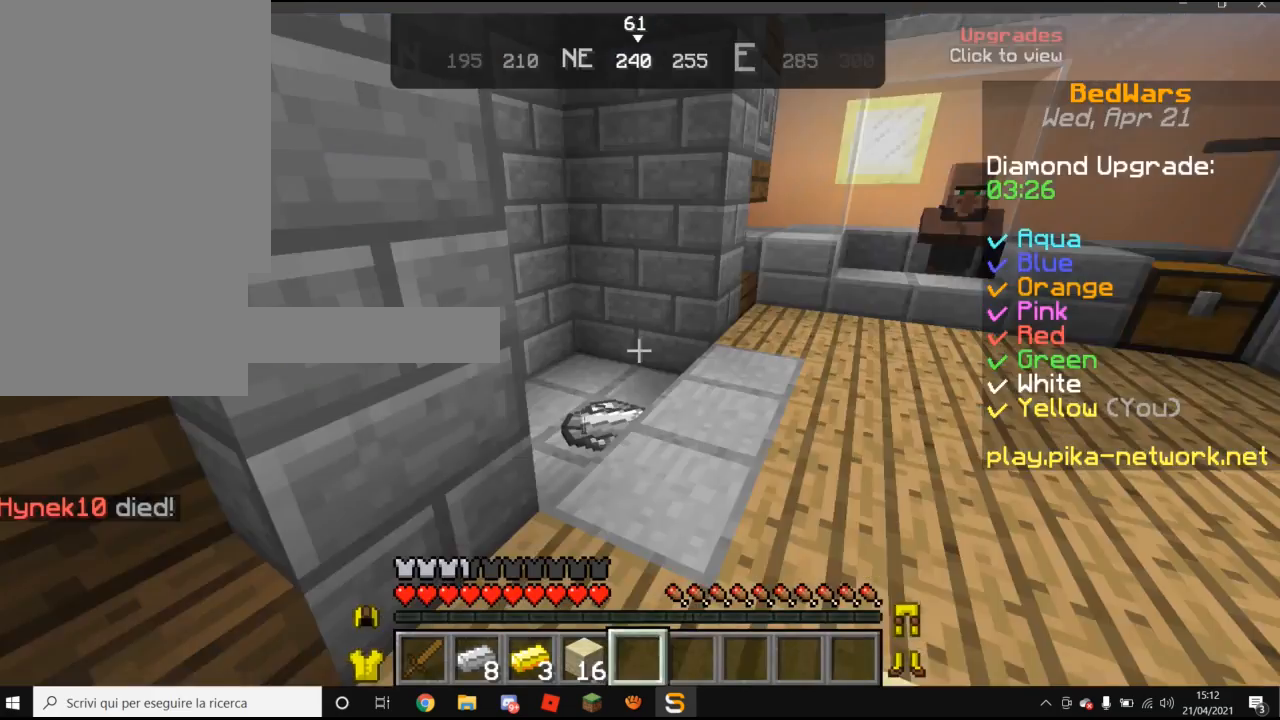
{"keys": ["w"], "mouse": [], "events": []}